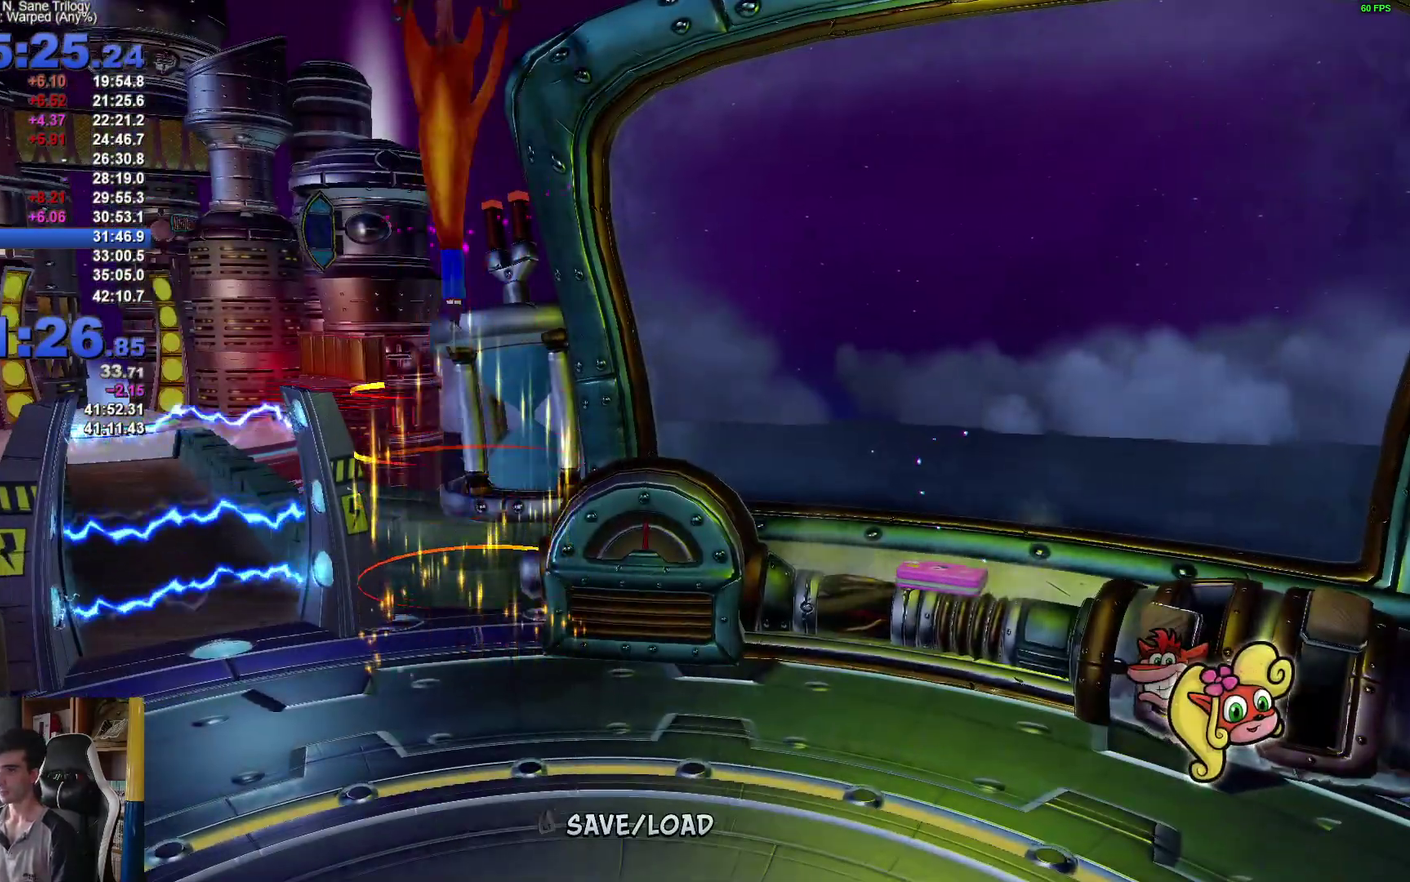
Gameplay with a controller (Xbox layout); each line is a JSON object with the inputs held at the frame after it (dt_ms = milliseconds from this image to that frame). "events" lists button and stick changes between this image and that frame as [ms after this image, input, new state], when the widget could be followed in between. This document gives stick clicks only as held states, not as events. Not read: R1.
{"dt_ms": 500, "buttons": [], "left_stick": "center", "right_stick": "center", "events": []}
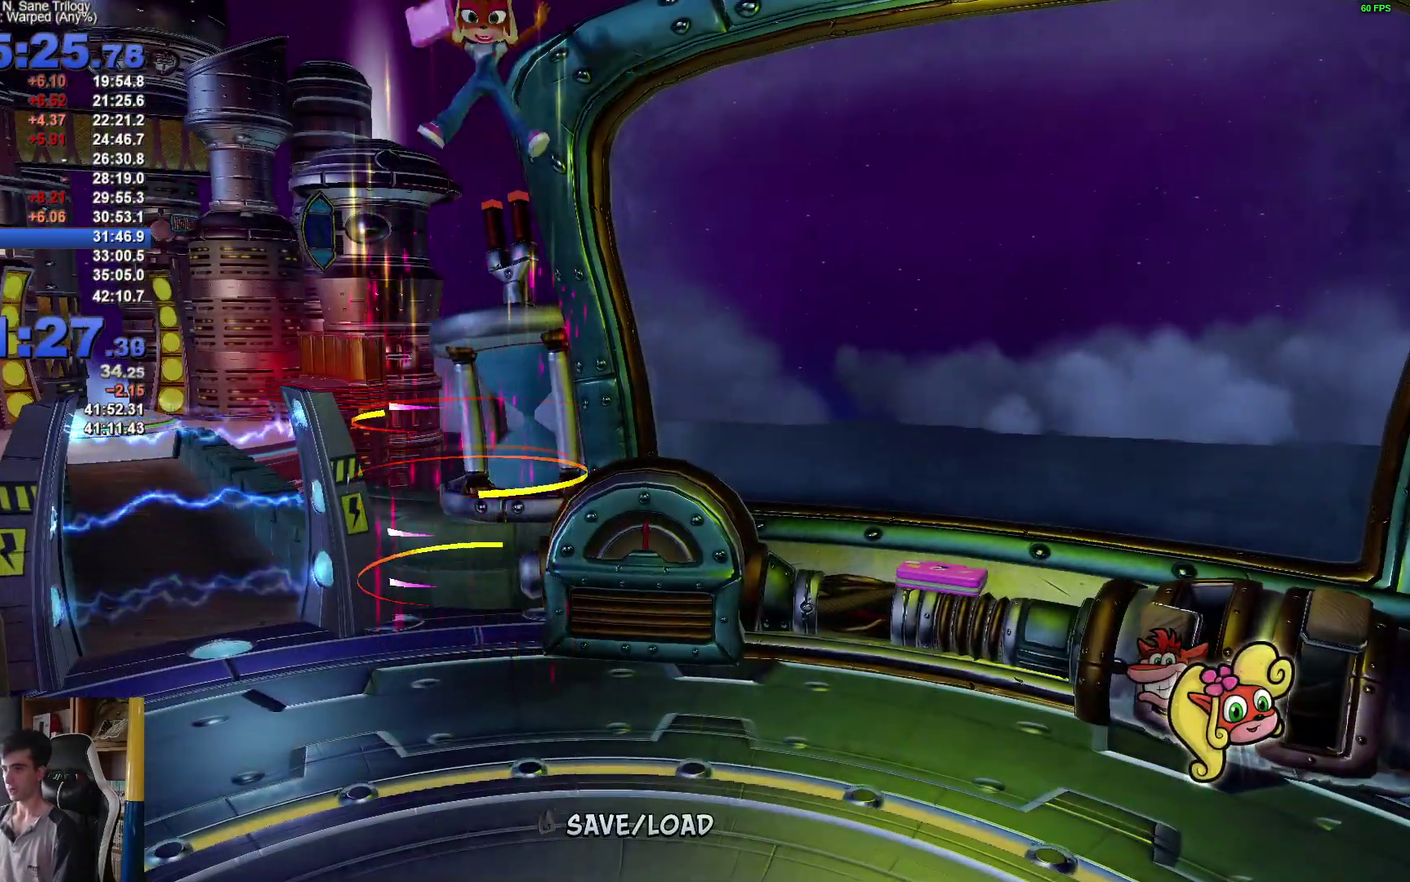
{"dt_ms": 500, "buttons": [], "left_stick": "center", "right_stick": "center", "events": []}
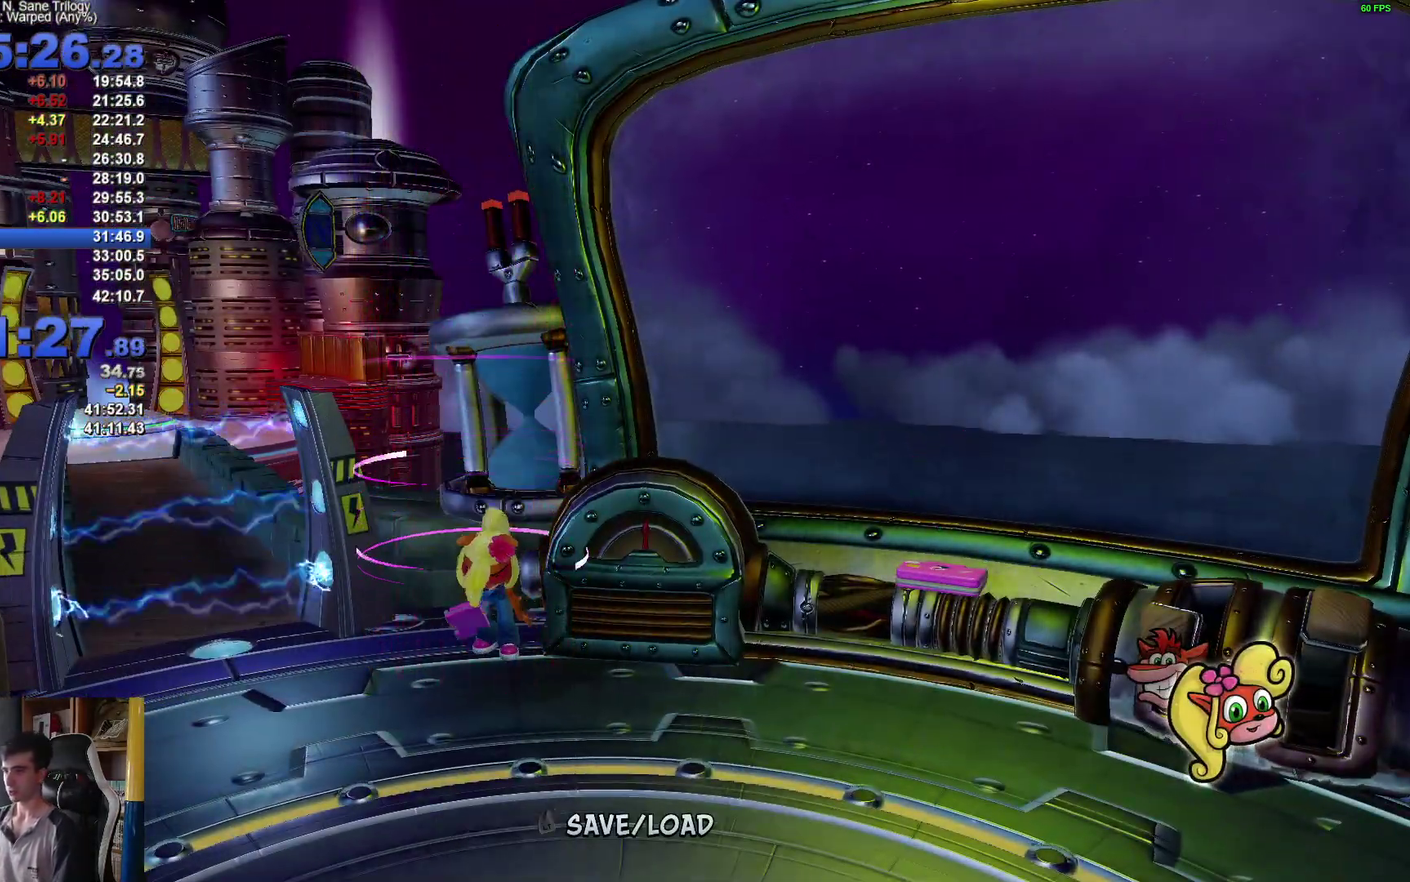
{"dt_ms": 500, "buttons": [], "left_stick": "up", "right_stick": "center", "events": [[17, "left_stick", "up-left"], [217, "left_stick", "up"]]}
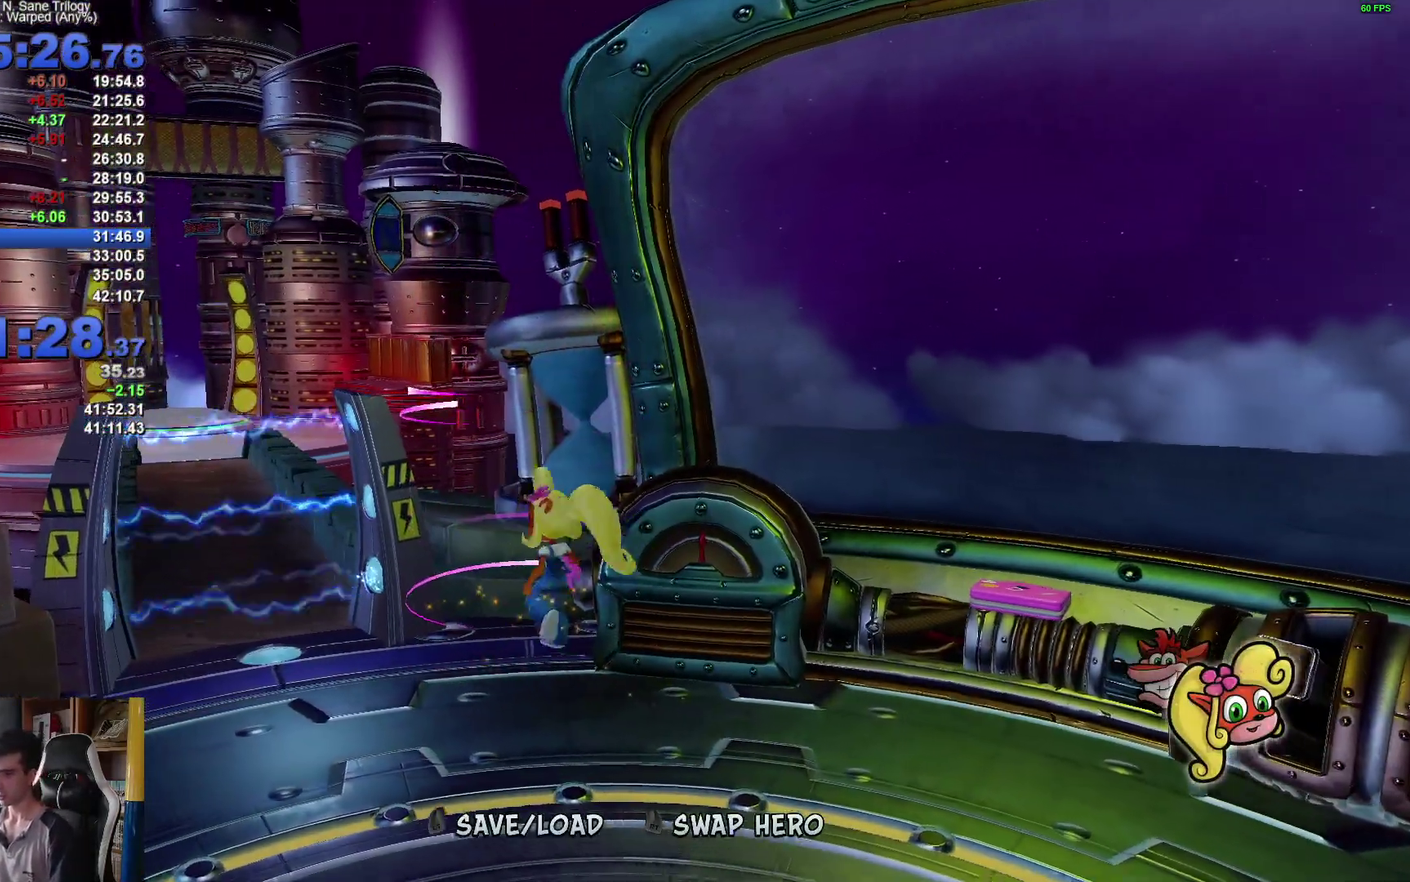
{"dt_ms": 500, "buttons": [], "left_stick": "center", "right_stick": "center", "events": [[50, "left_stick", "center"], [267, "left_stick", "up-left"], [467, "left_stick", "center"]]}
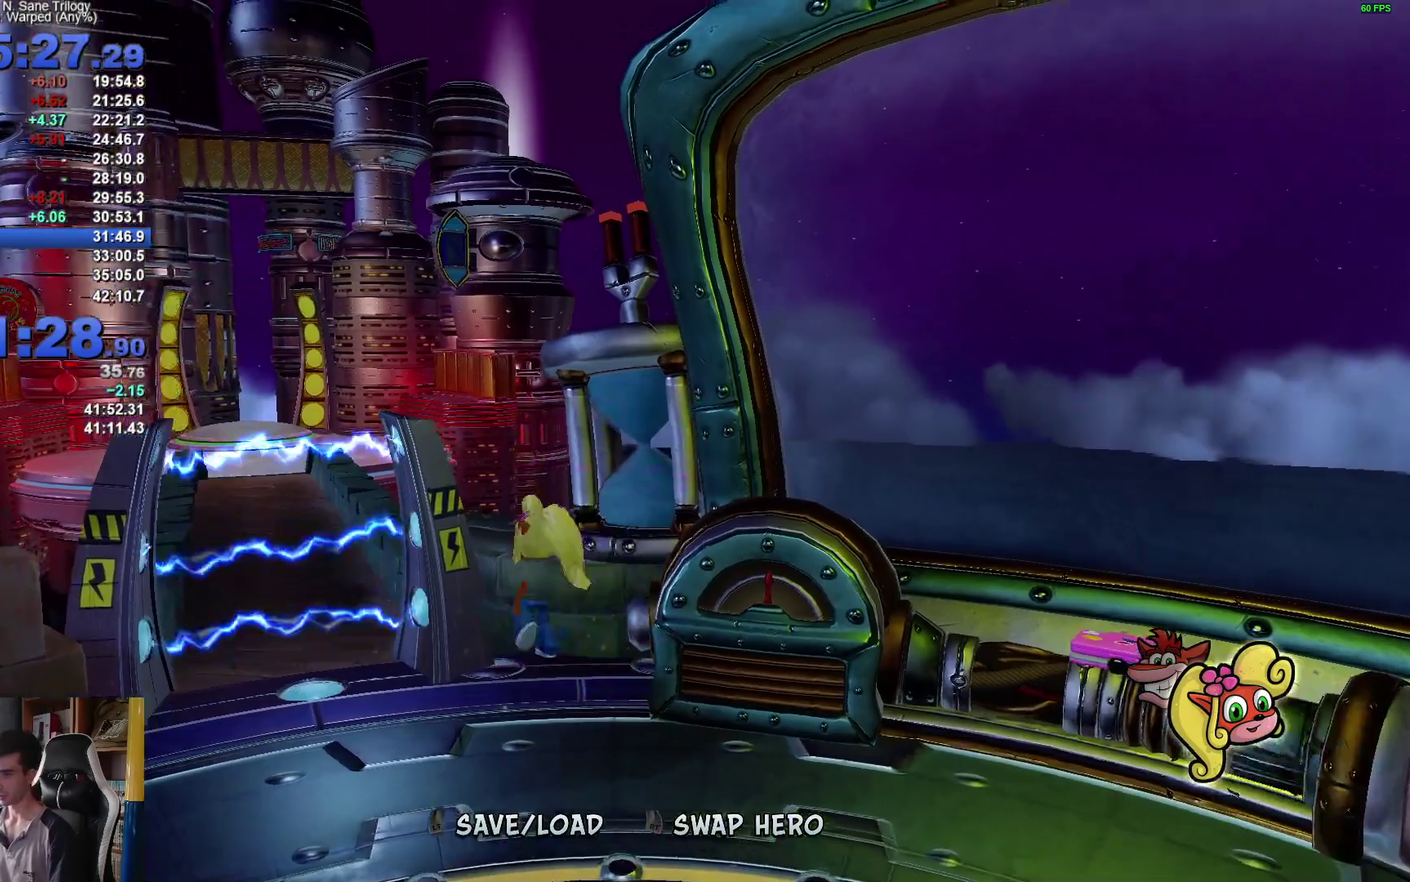
{"dt_ms": 500, "buttons": [], "left_stick": "center", "right_stick": "center", "events": [[367, "R2", "down"], [500, "R2", "up"]]}
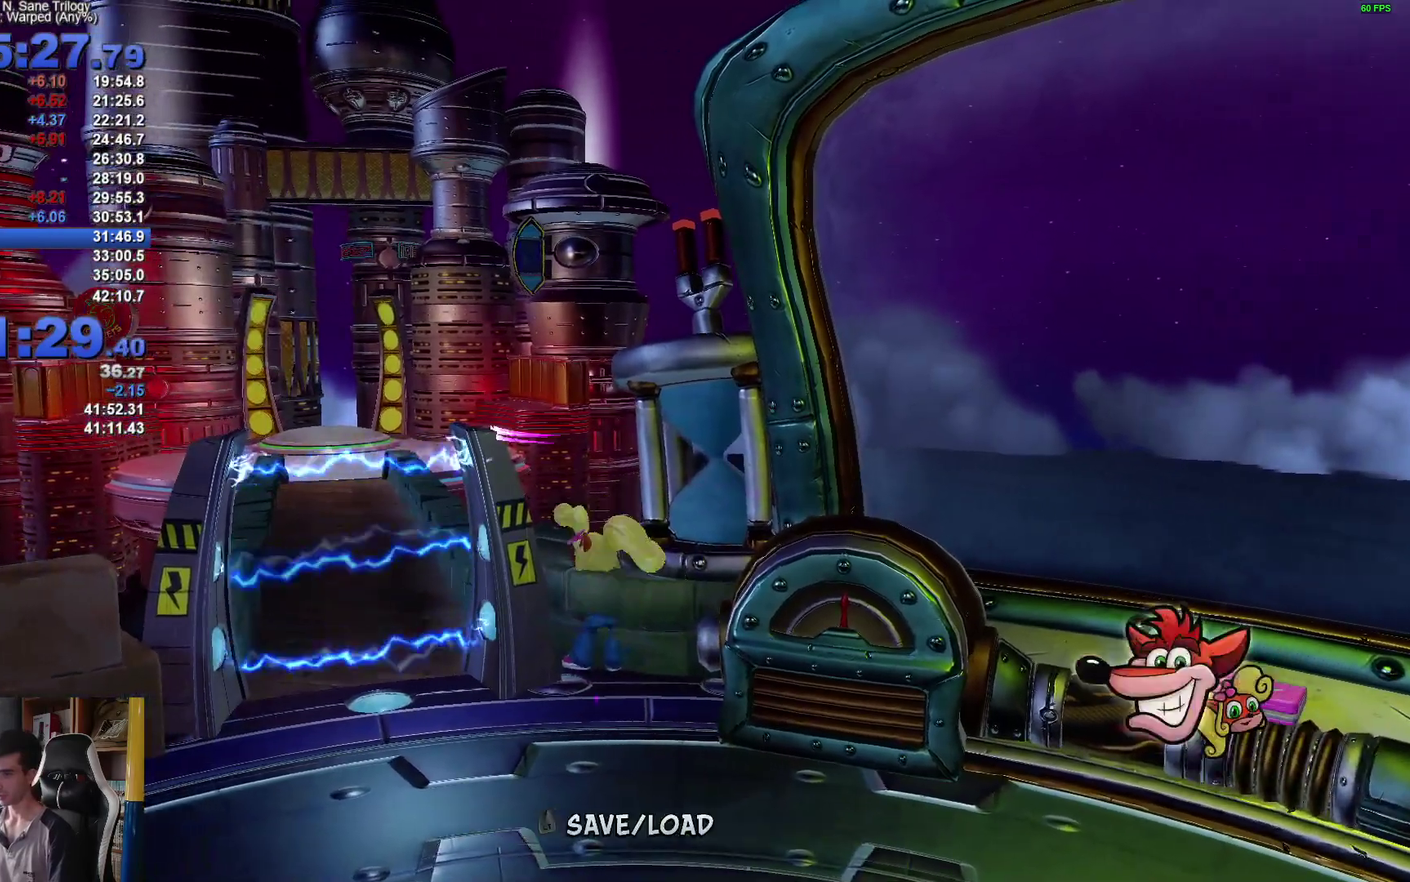
{"dt_ms": 500, "buttons": [], "left_stick": "center", "right_stick": "center", "events": []}
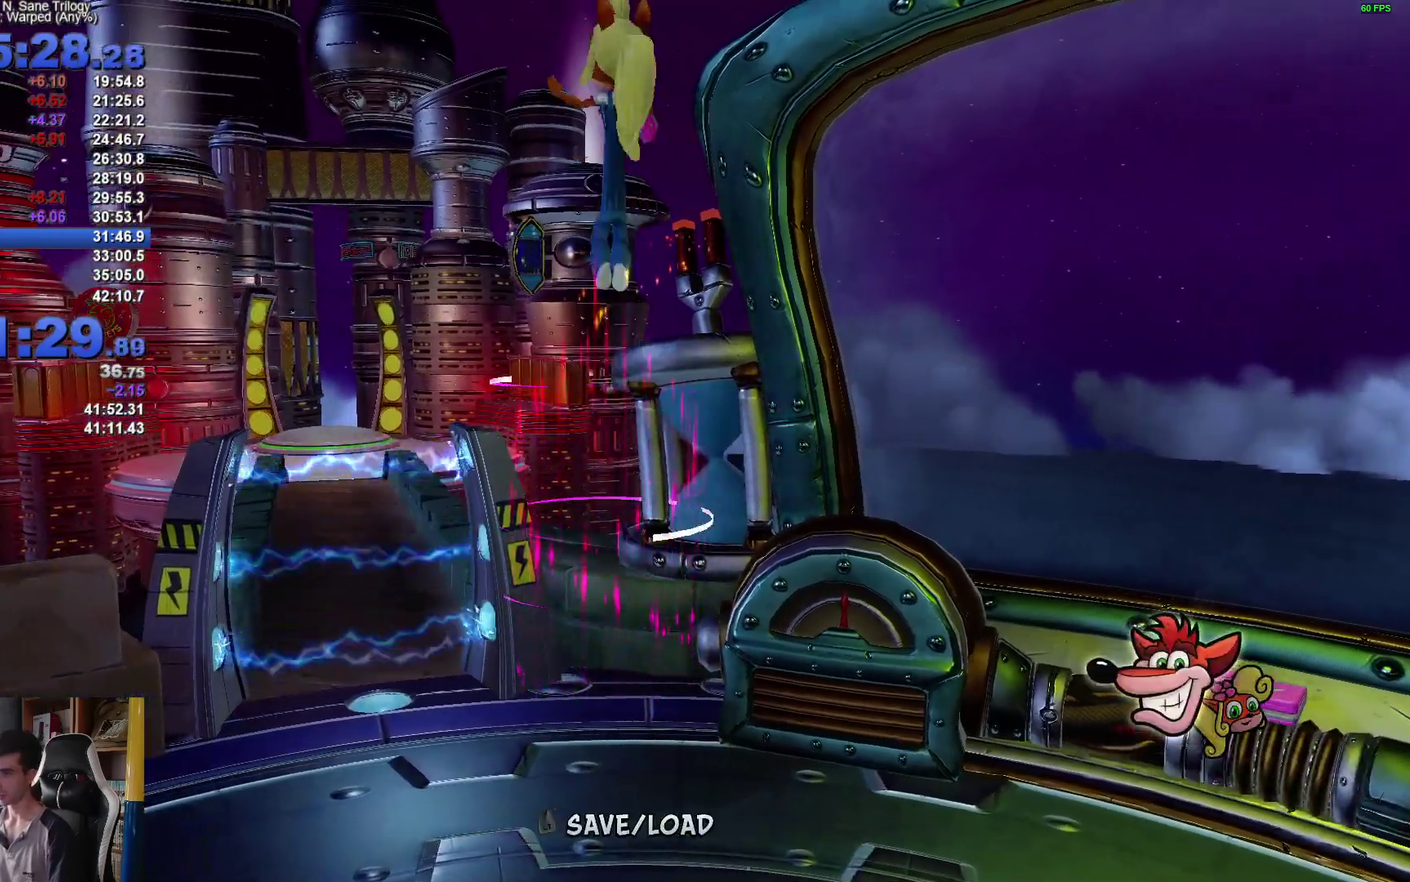
{"dt_ms": 500, "buttons": [], "left_stick": "center", "right_stick": "center", "events": []}
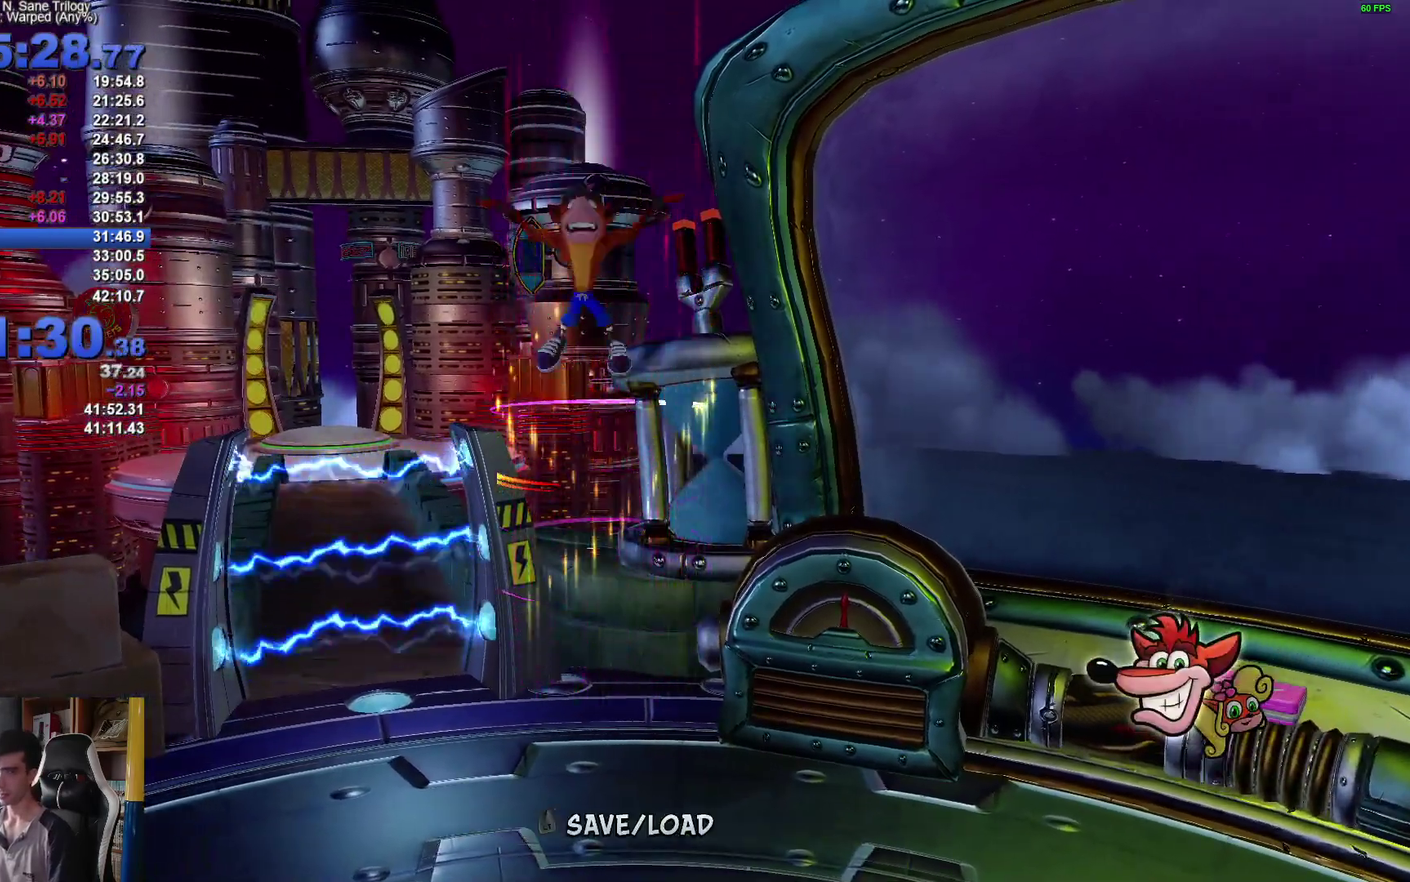
{"dt_ms": 500, "buttons": [], "left_stick": "center", "right_stick": "center", "events": []}
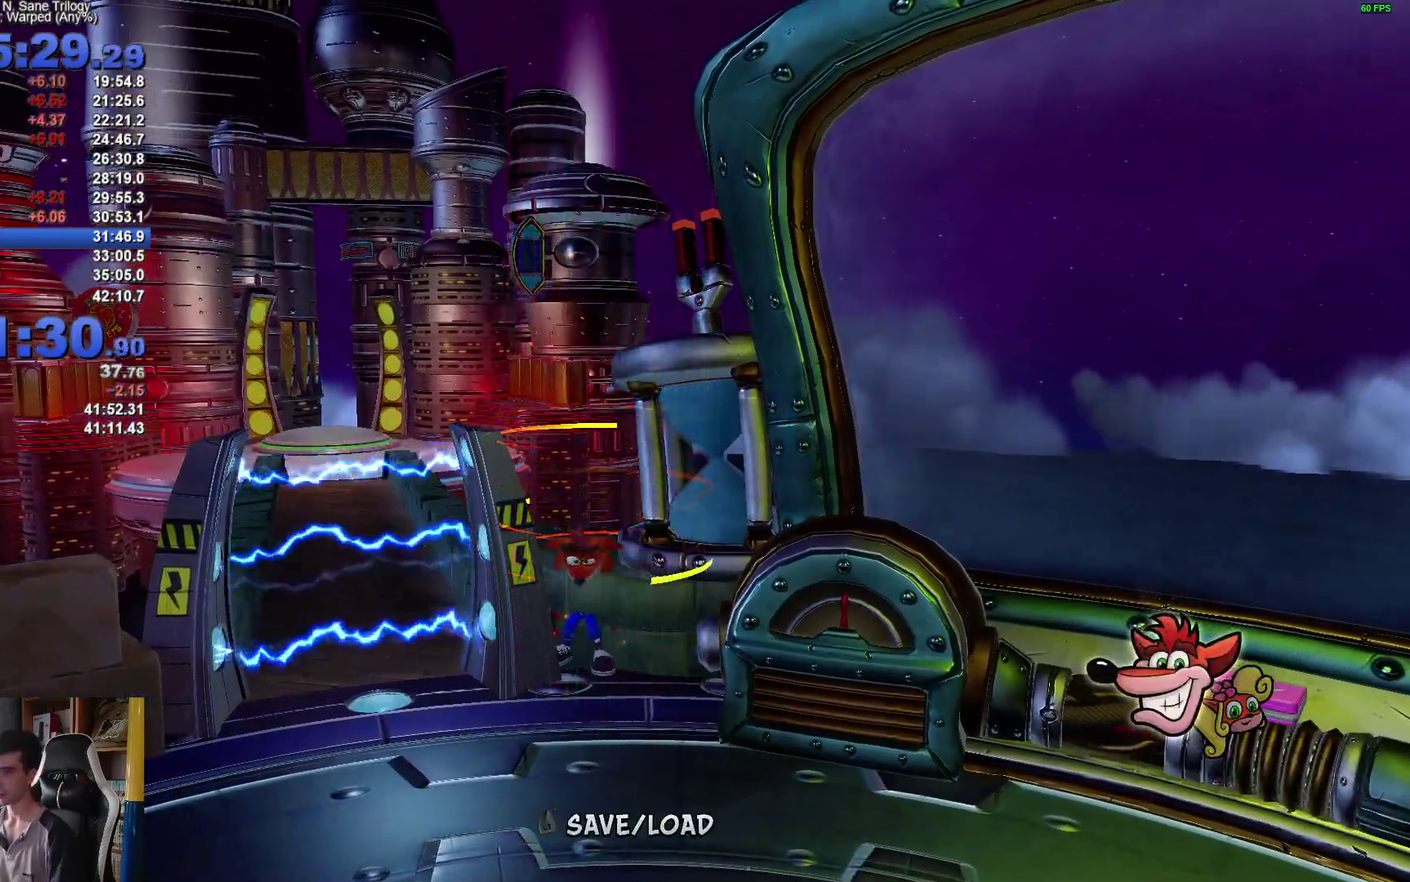
{"dt_ms": 500, "buttons": ["A"], "left_stick": "up-left", "right_stick": "center", "events": [[367, "left_stick", "up-left"], [383, "A", "down"]]}
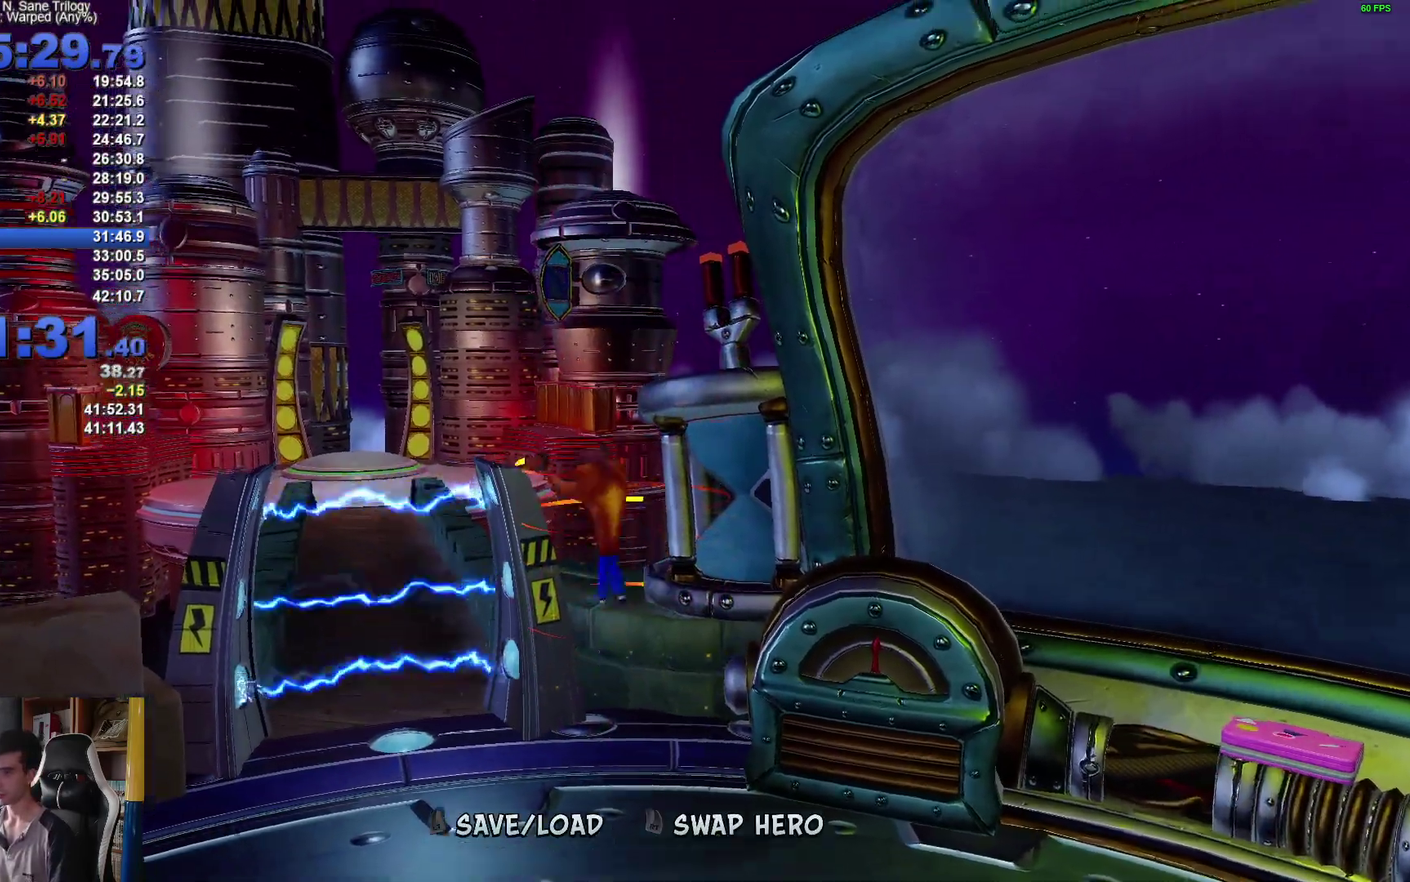
{"dt_ms": 1000, "buttons": [], "left_stick": "up-left", "right_stick": "center", "events": [[283, "A", "up"]]}
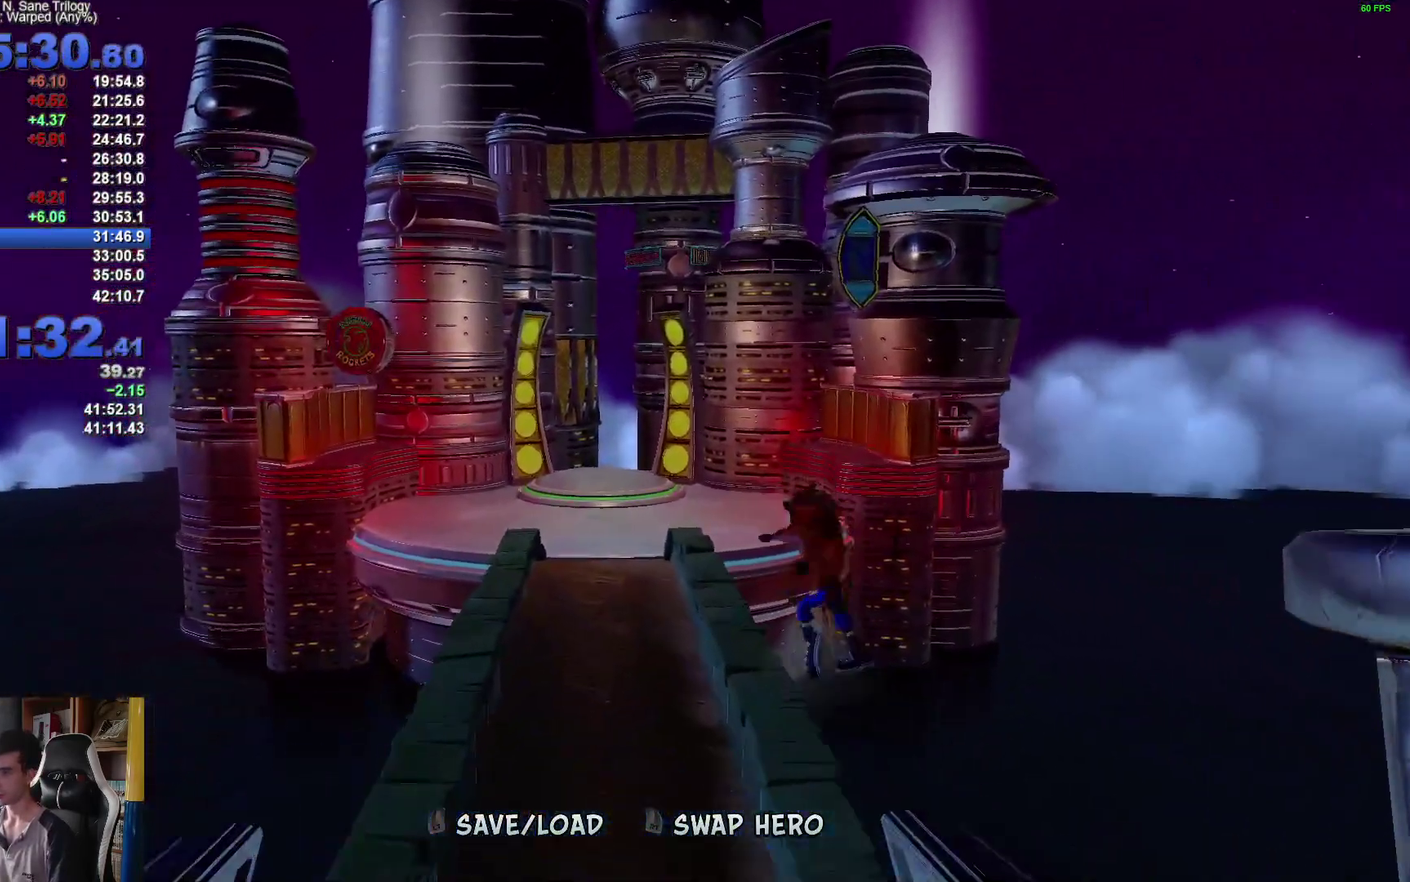
{"dt_ms": 500, "buttons": [], "left_stick": "up-left", "right_stick": "center", "events": []}
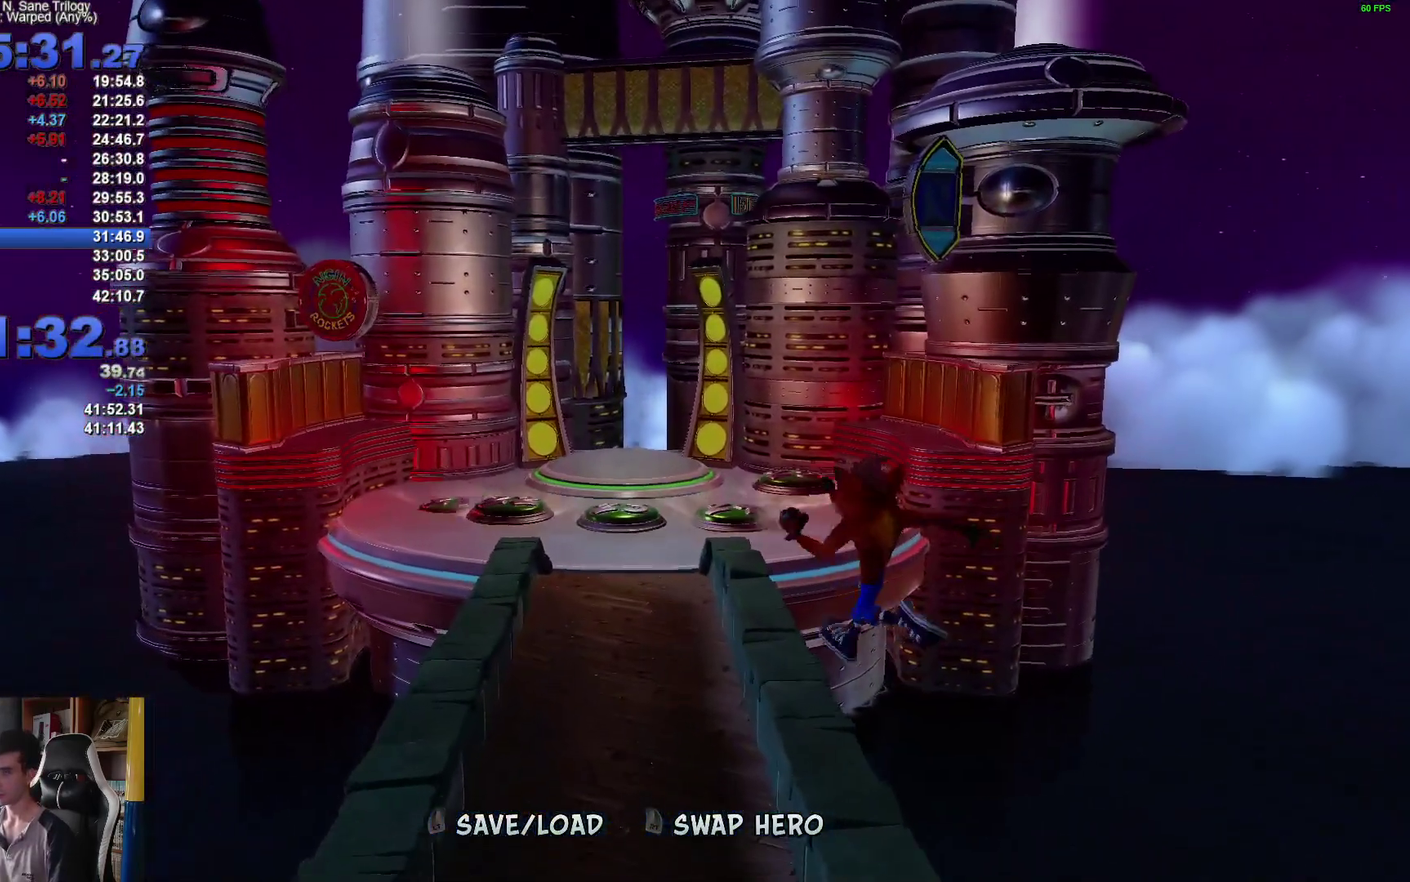
{"dt_ms": 500, "buttons": [], "left_stick": "up-left", "right_stick": "center", "events": []}
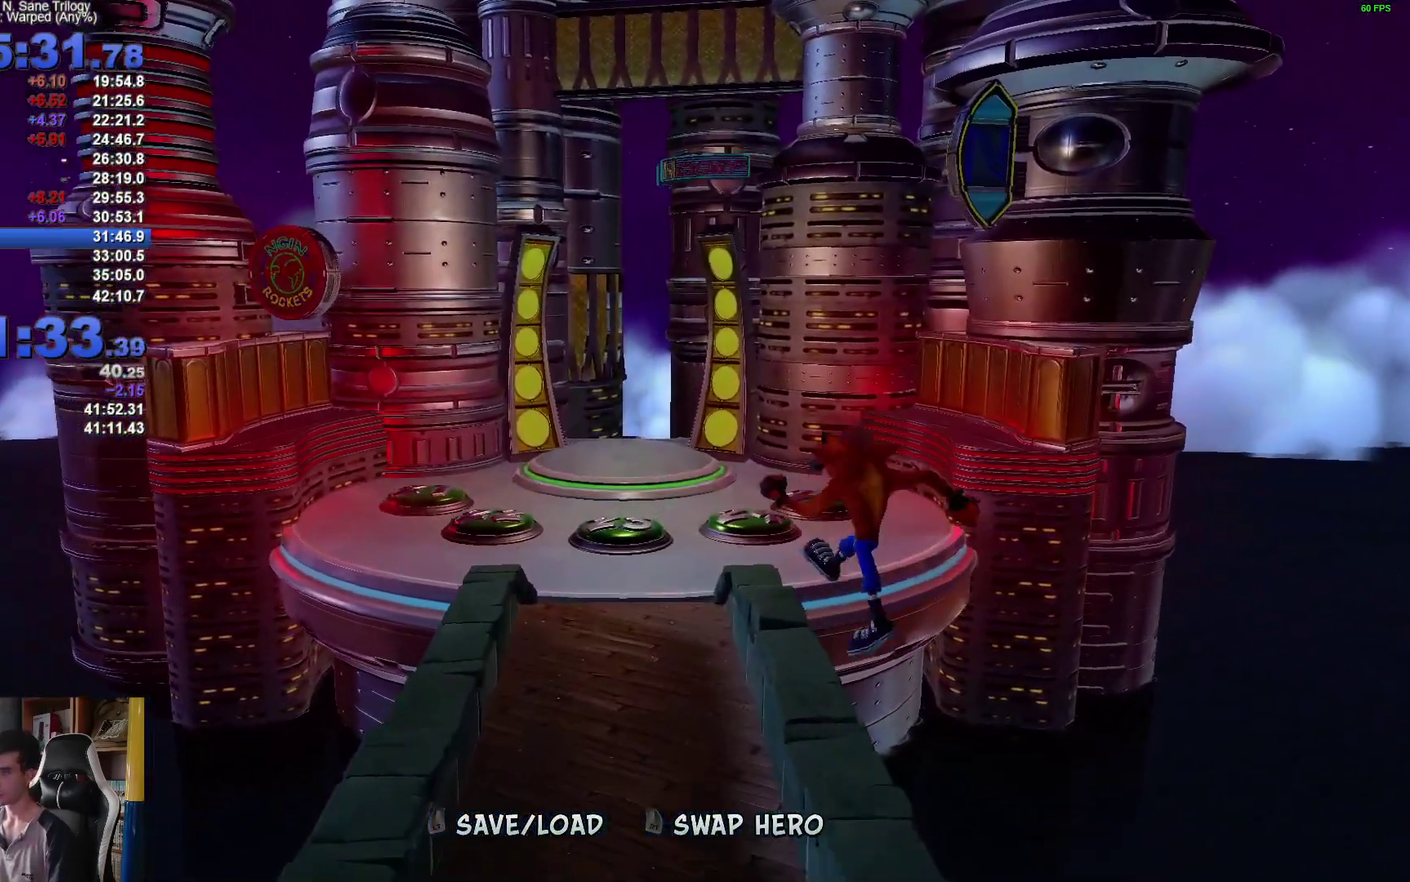
{"dt_ms": 500, "buttons": [], "left_stick": "up-left", "right_stick": "center", "events": []}
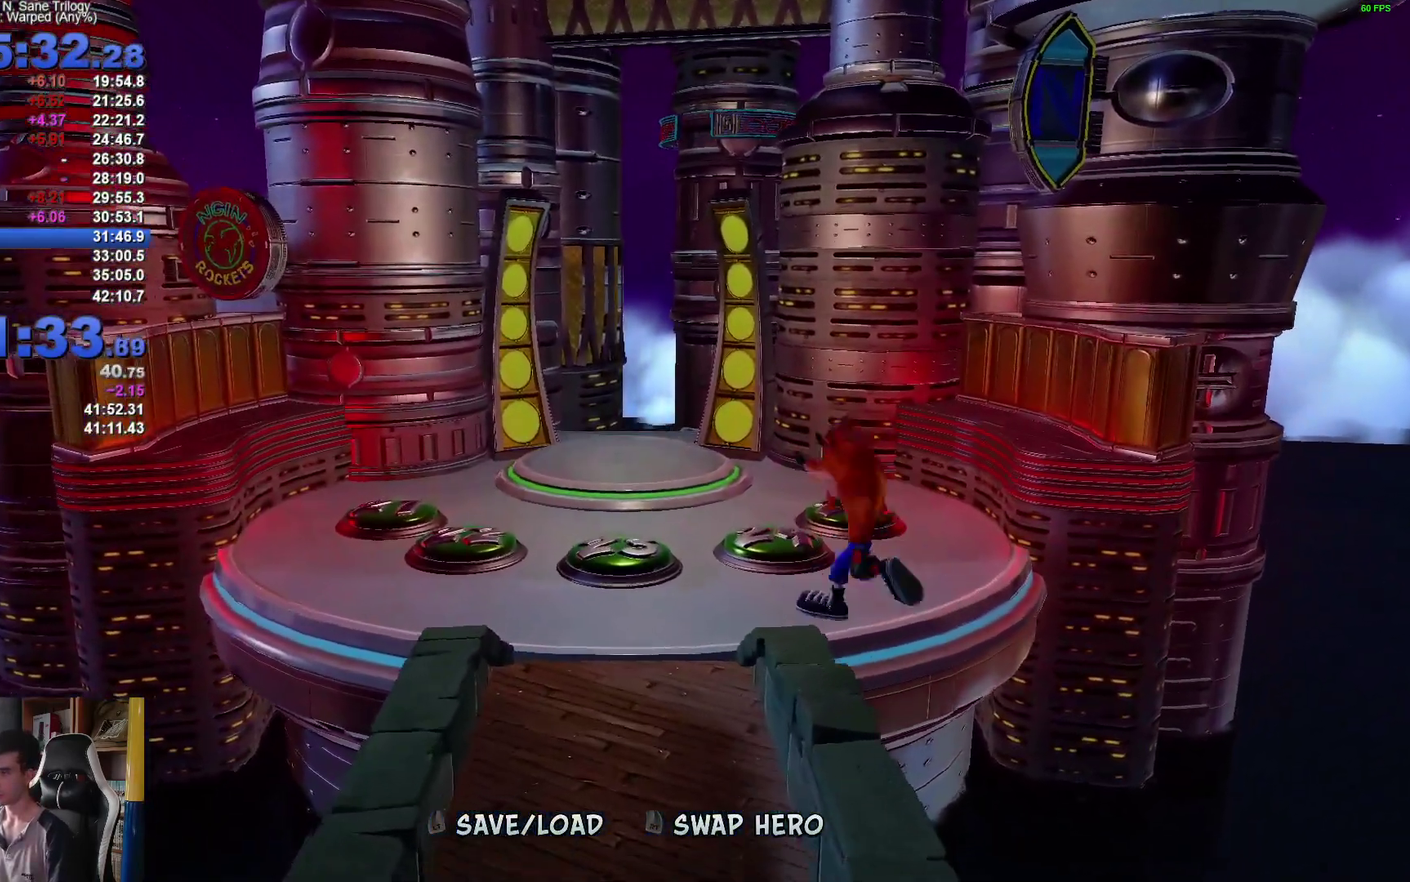
{"dt_ms": 500, "buttons": ["A"], "left_stick": "up-left", "right_stick": "center", "events": [[200, "left_stick", "left"], [250, "left_stick", "down-left"], [300, "A", "down"], [300, "left_stick", "down"], [483, "left_stick", "up-left"]]}
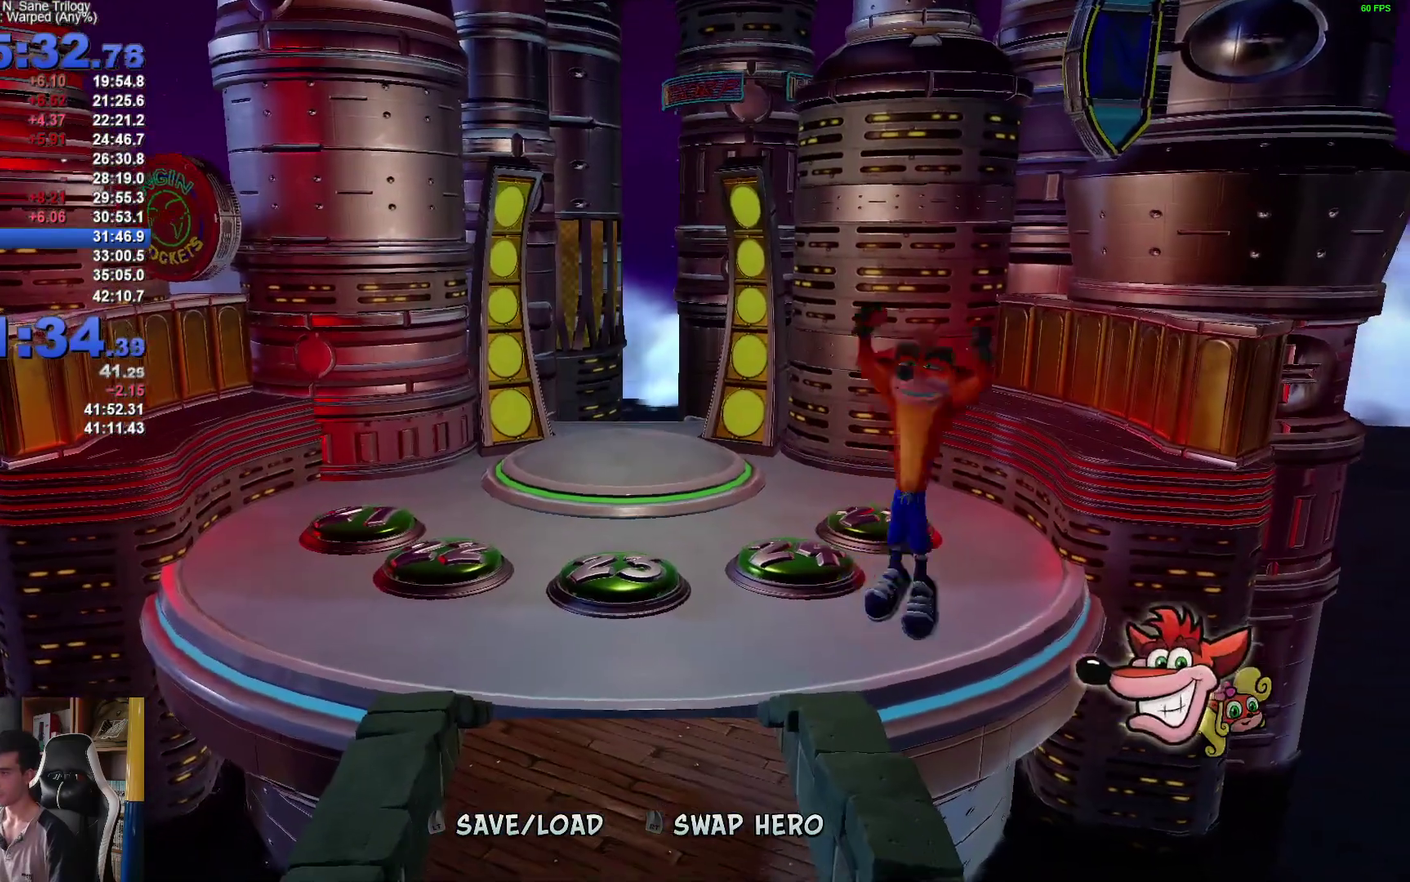
{"dt_ms": 500, "buttons": [], "left_stick": "up-left", "right_stick": "center", "events": [[200, "A", "up"]]}
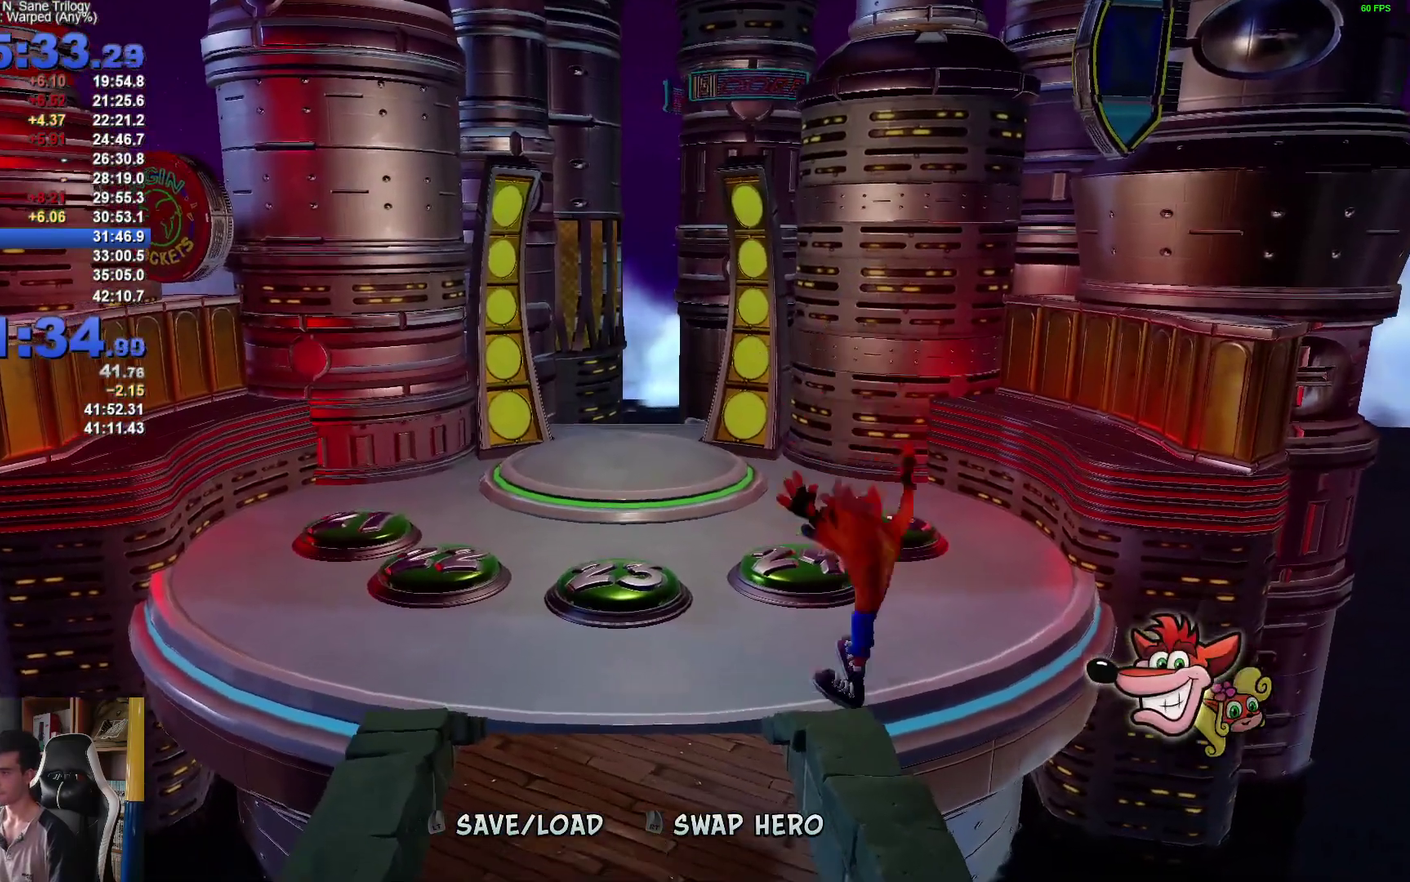
{"dt_ms": 500, "buttons": ["R2"], "left_stick": "up-left", "right_stick": "center", "events": [[450, "R2", "down"]]}
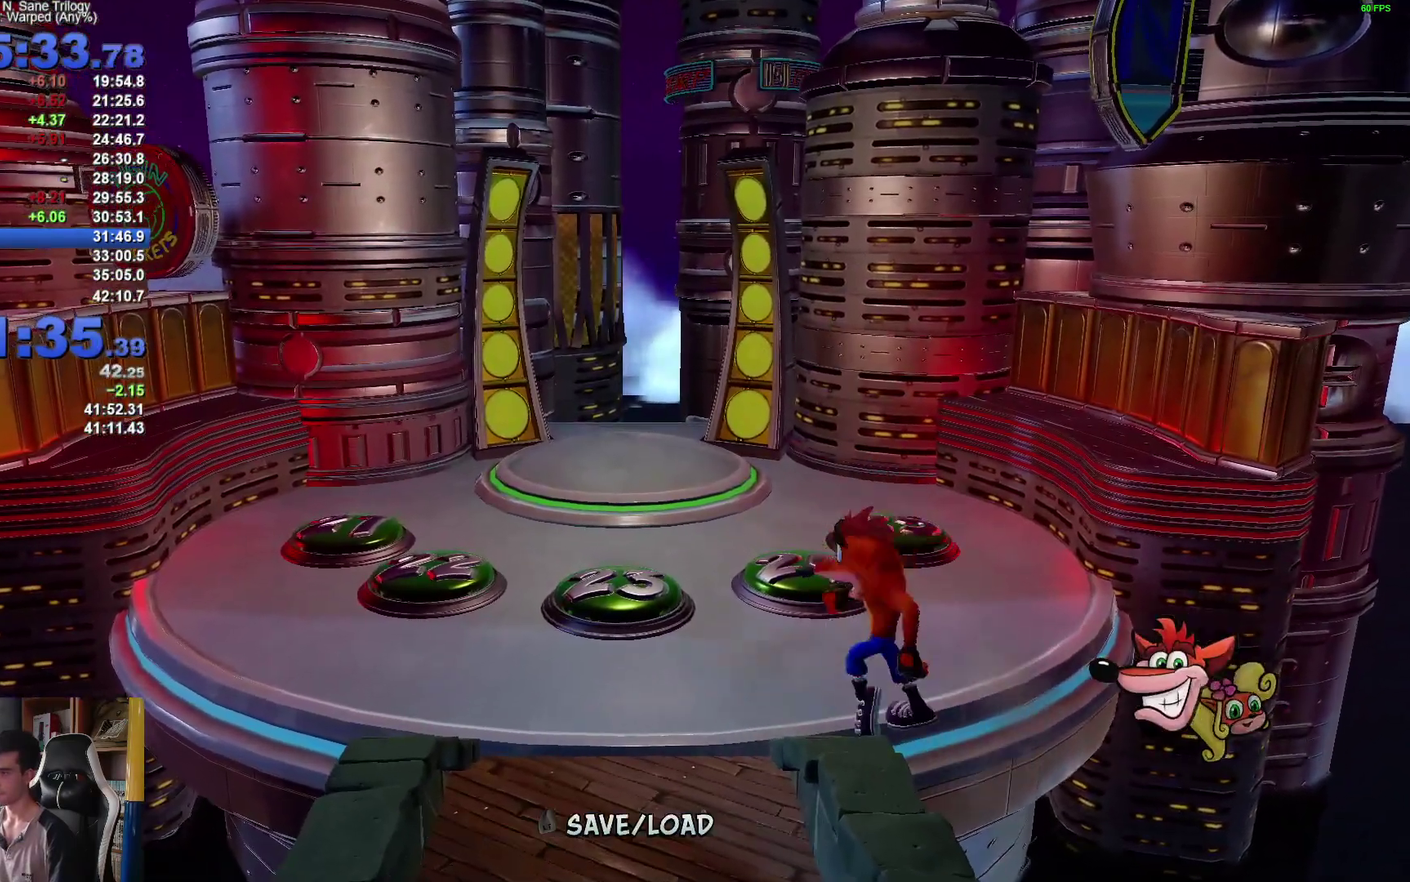
{"dt_ms": 500, "buttons": [], "left_stick": "up-left", "right_stick": "center", "events": [[167, "R2", "up"]]}
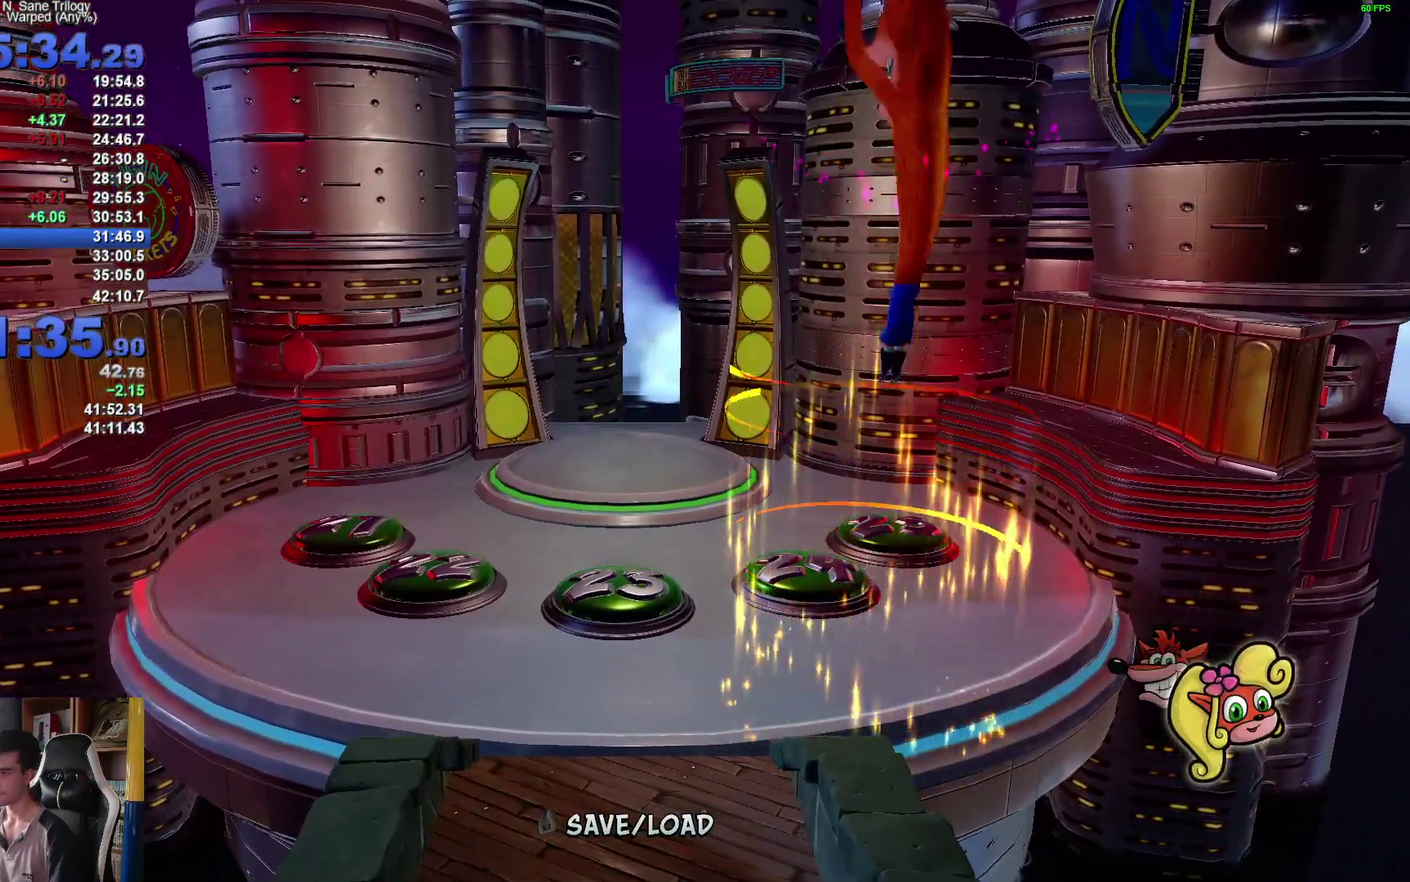
{"dt_ms": 500, "buttons": [], "left_stick": "up-left", "right_stick": "center", "events": []}
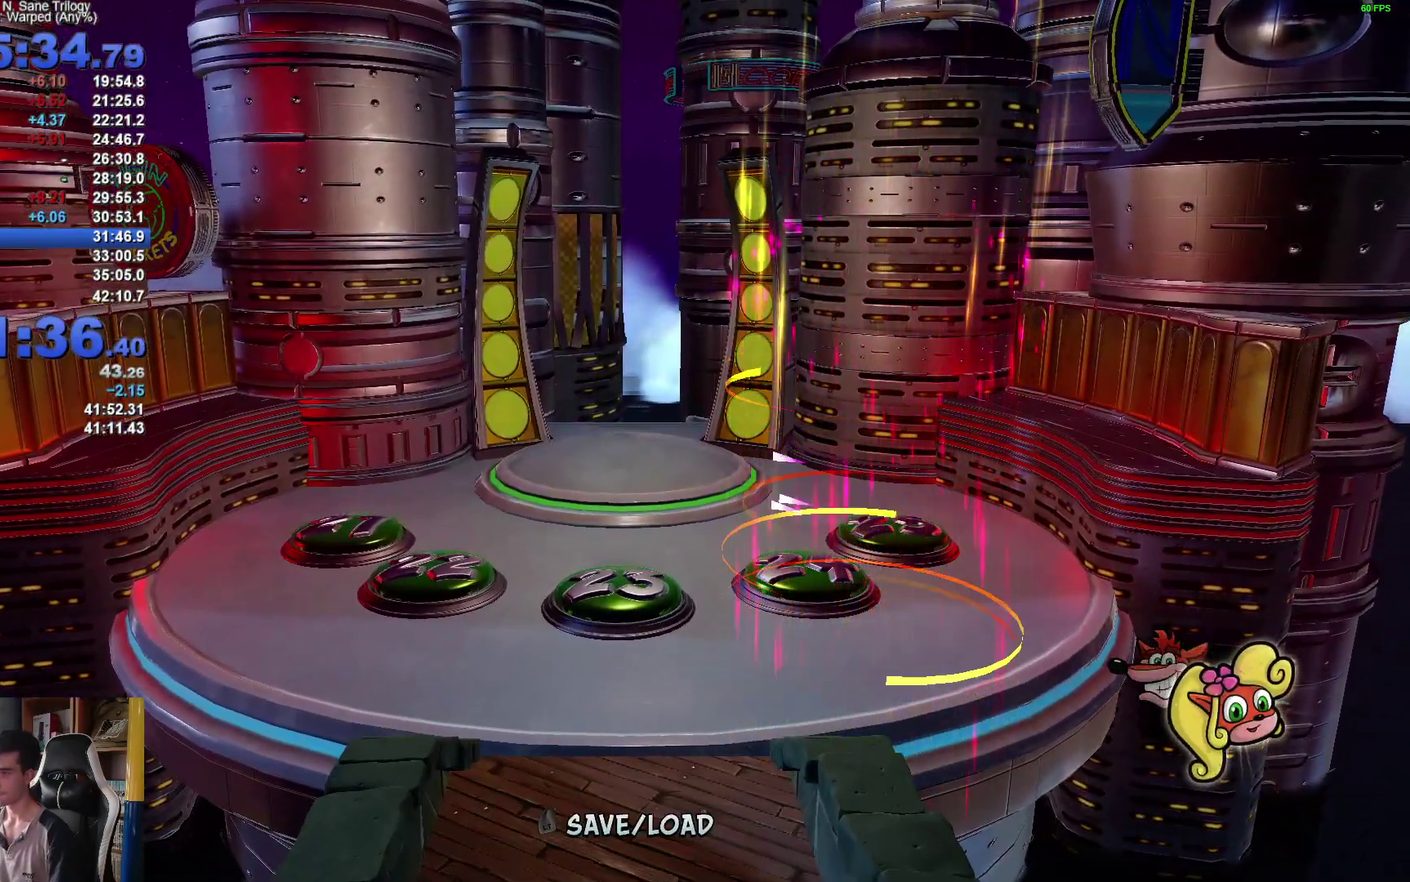
{"dt_ms": 500, "buttons": [], "left_stick": "up-left", "right_stick": "center", "events": []}
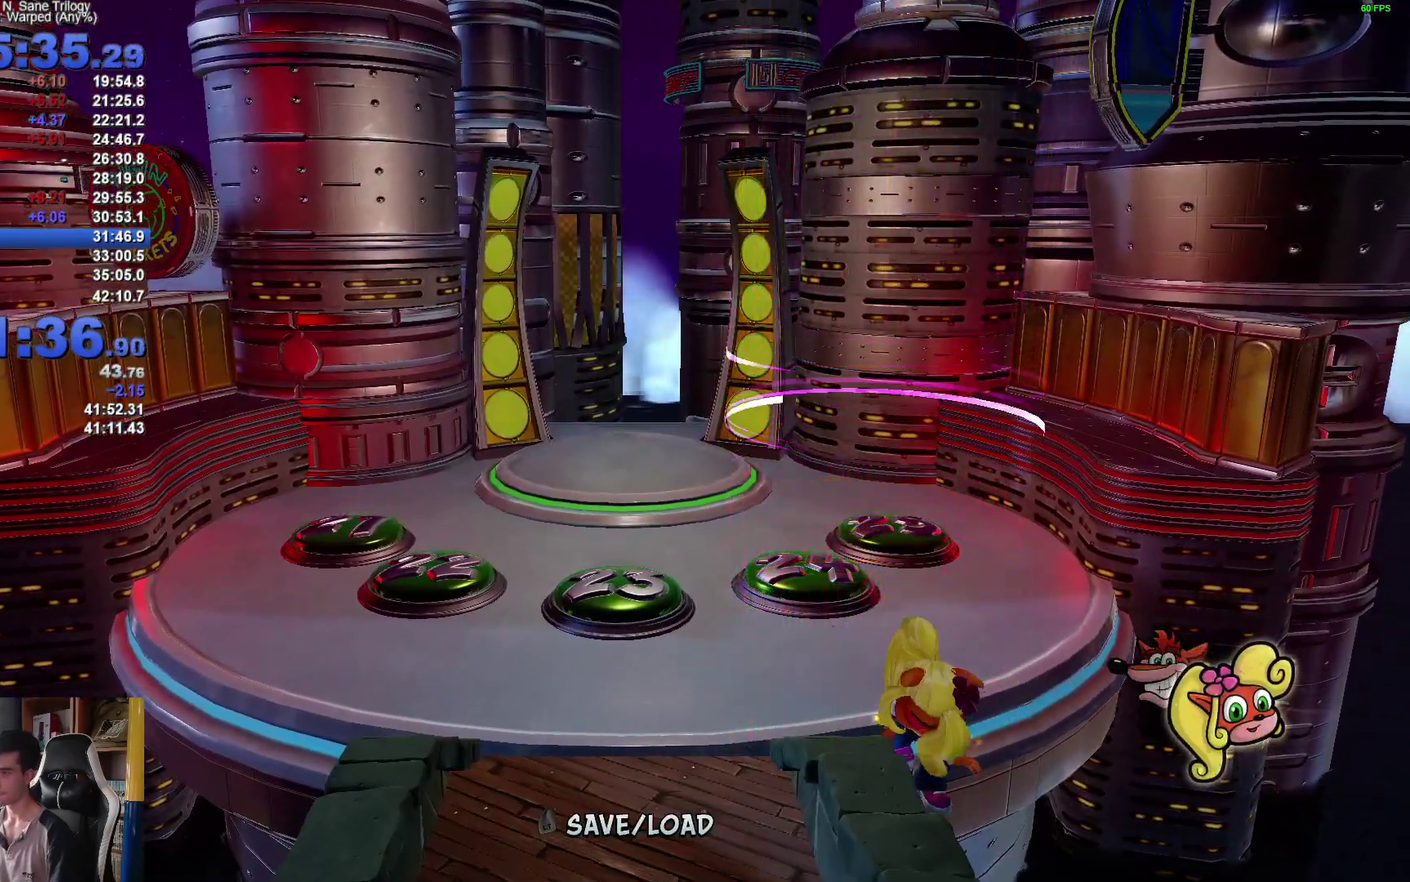
{"dt_ms": 500, "buttons": [], "left_stick": "up-left", "right_stick": "center", "events": []}
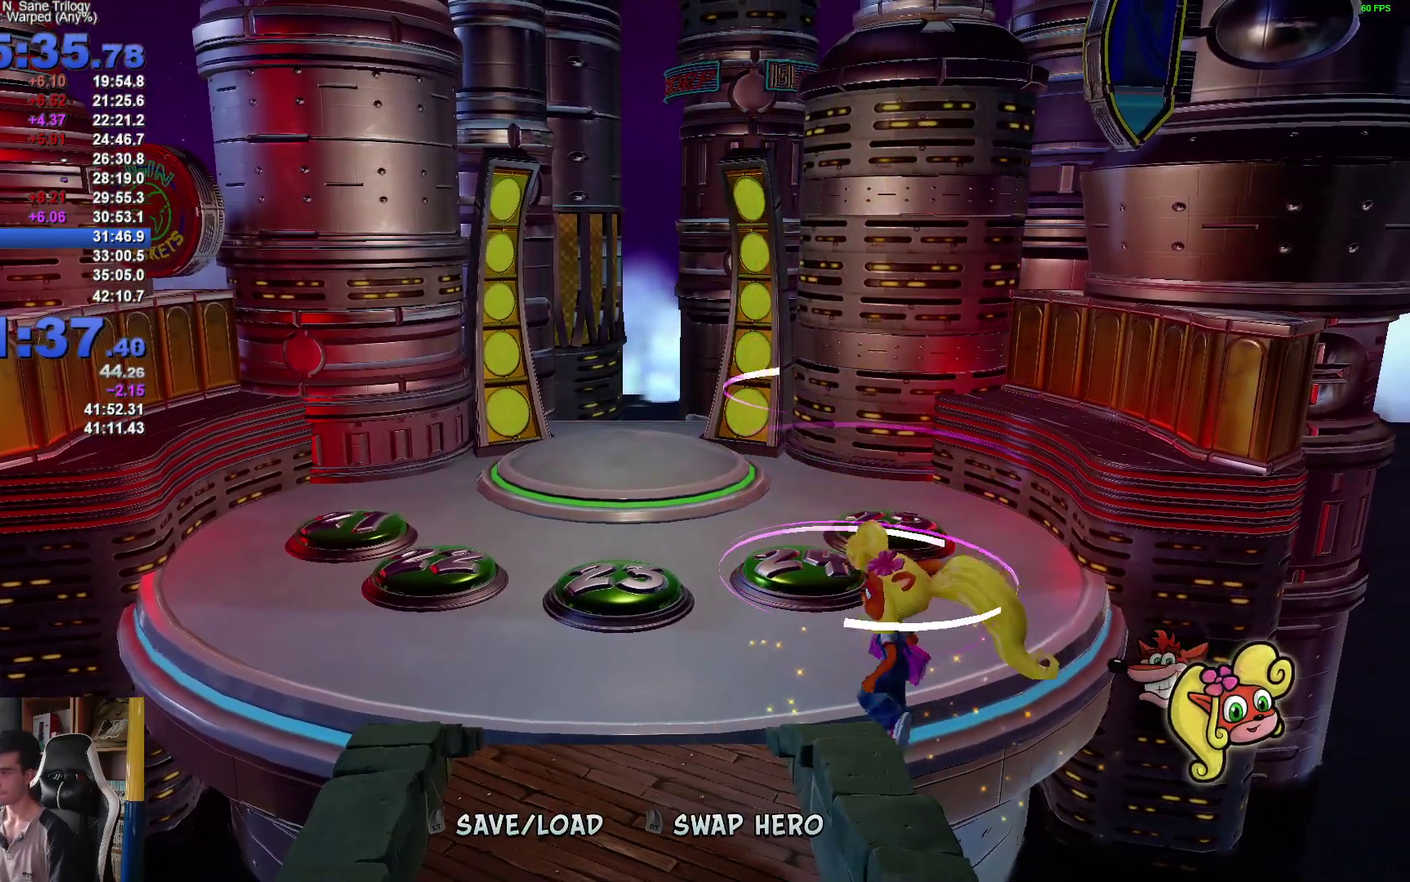
{"dt_ms": 500, "buttons": [], "left_stick": "up", "right_stick": "center", "events": [[333, "left_stick", "up"]]}
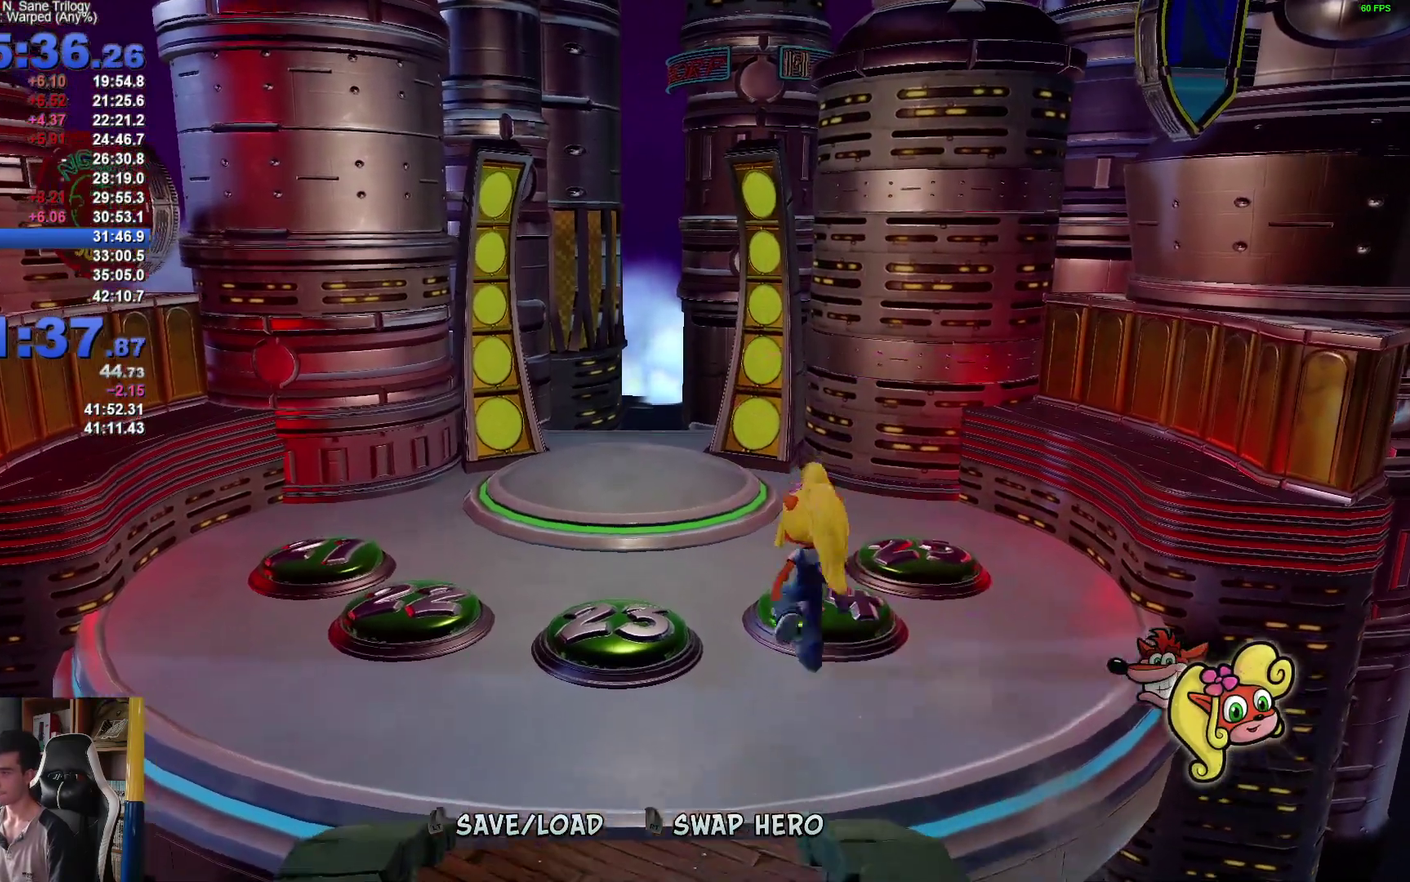
{"dt_ms": 500, "buttons": [], "left_stick": "up", "right_stick": "center", "events": []}
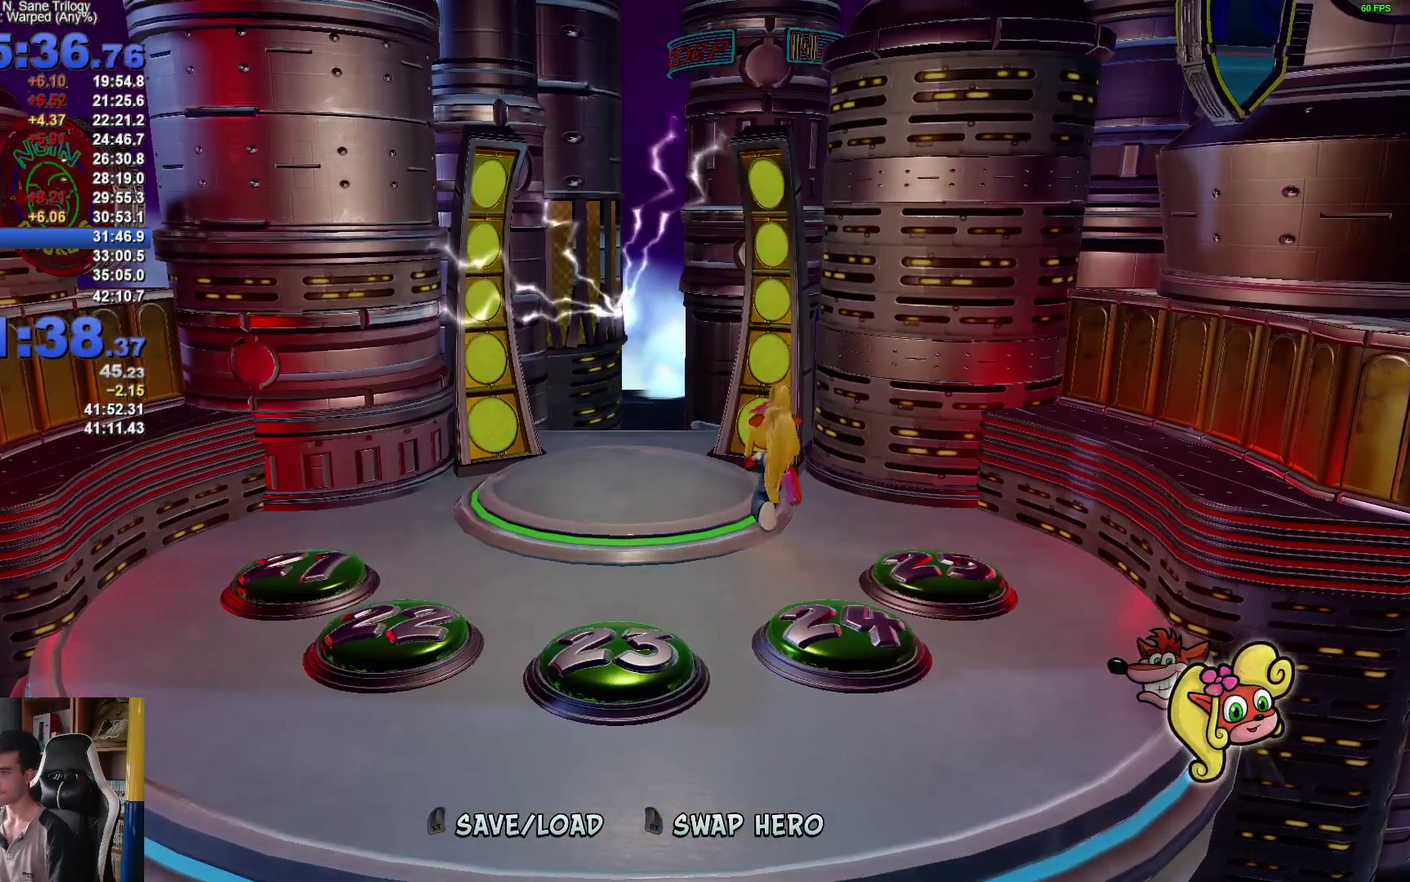
{"dt_ms": 500, "buttons": [], "left_stick": "up-left", "right_stick": "center", "events": [[117, "left_stick", "up-right"], [183, "left_stick", "up"], [383, "left_stick", "up-left"]]}
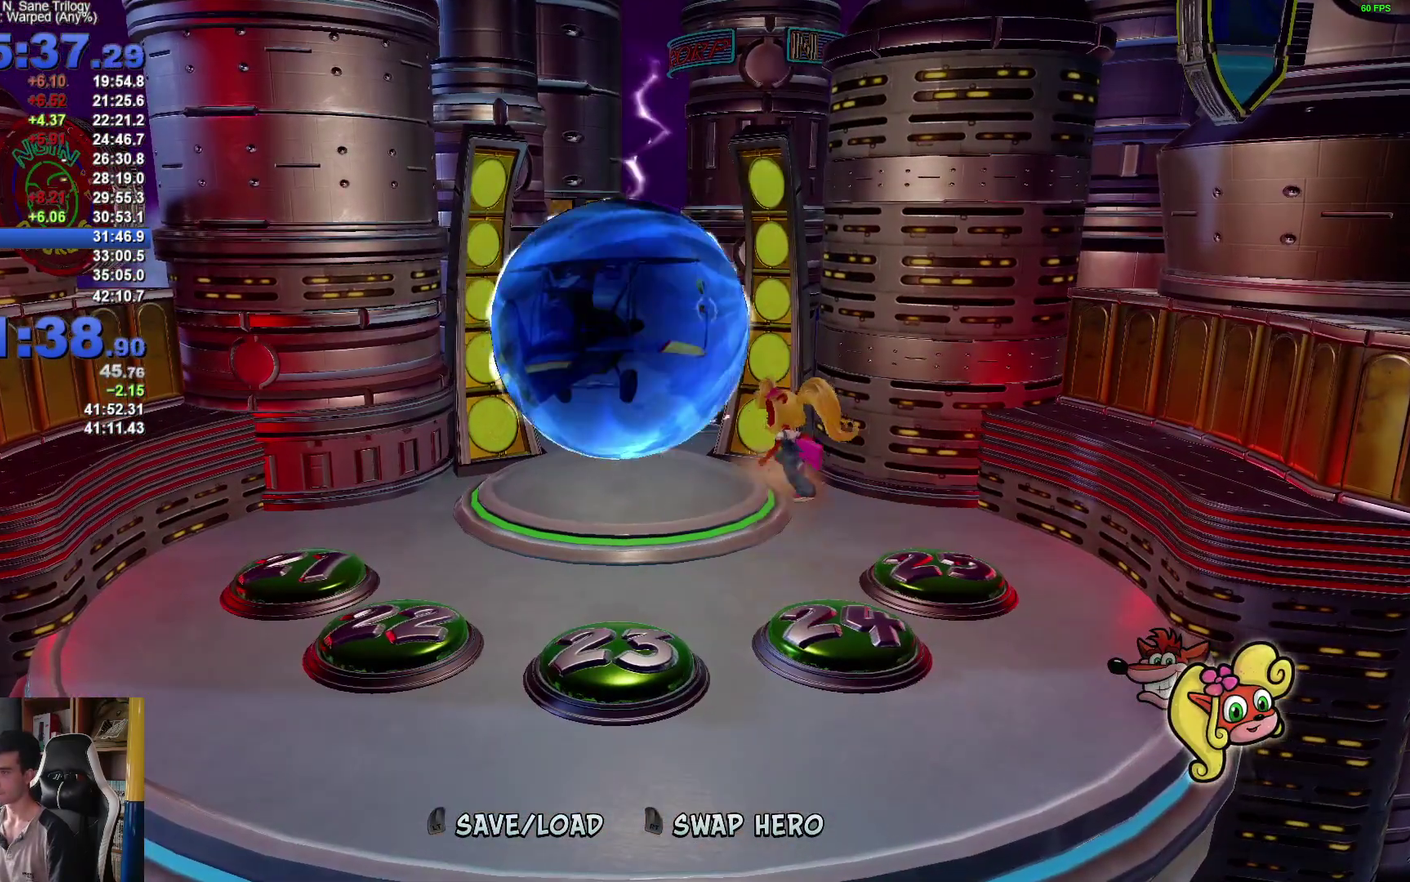
{"dt_ms": 500, "buttons": ["R2"], "left_stick": "up-left", "right_stick": "center", "events": [[417, "R2", "down"]]}
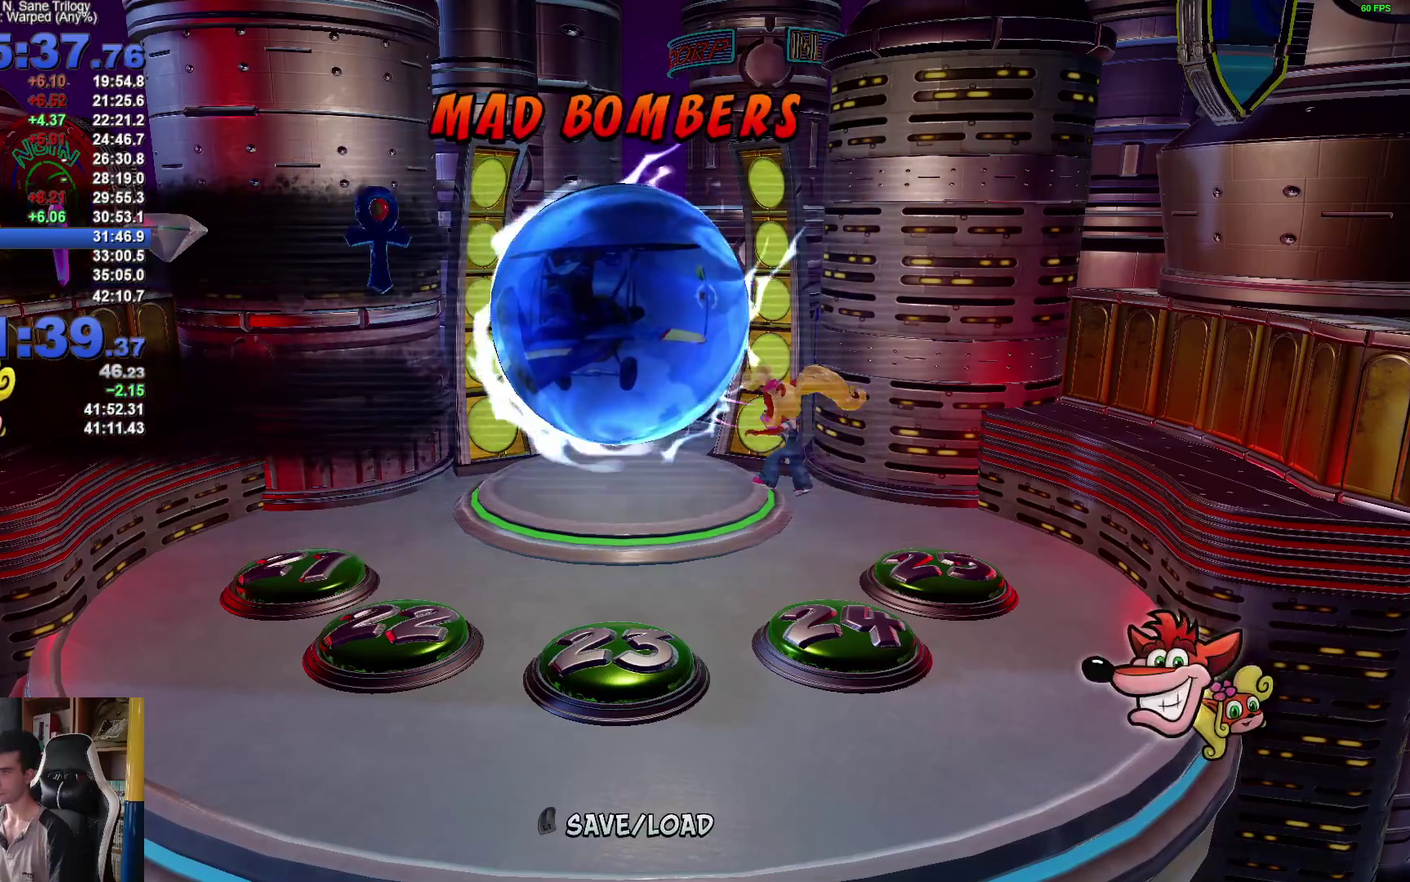
{"dt_ms": 500, "buttons": [], "left_stick": "up-left", "right_stick": "center", "events": [[67, "R2", "up"]]}
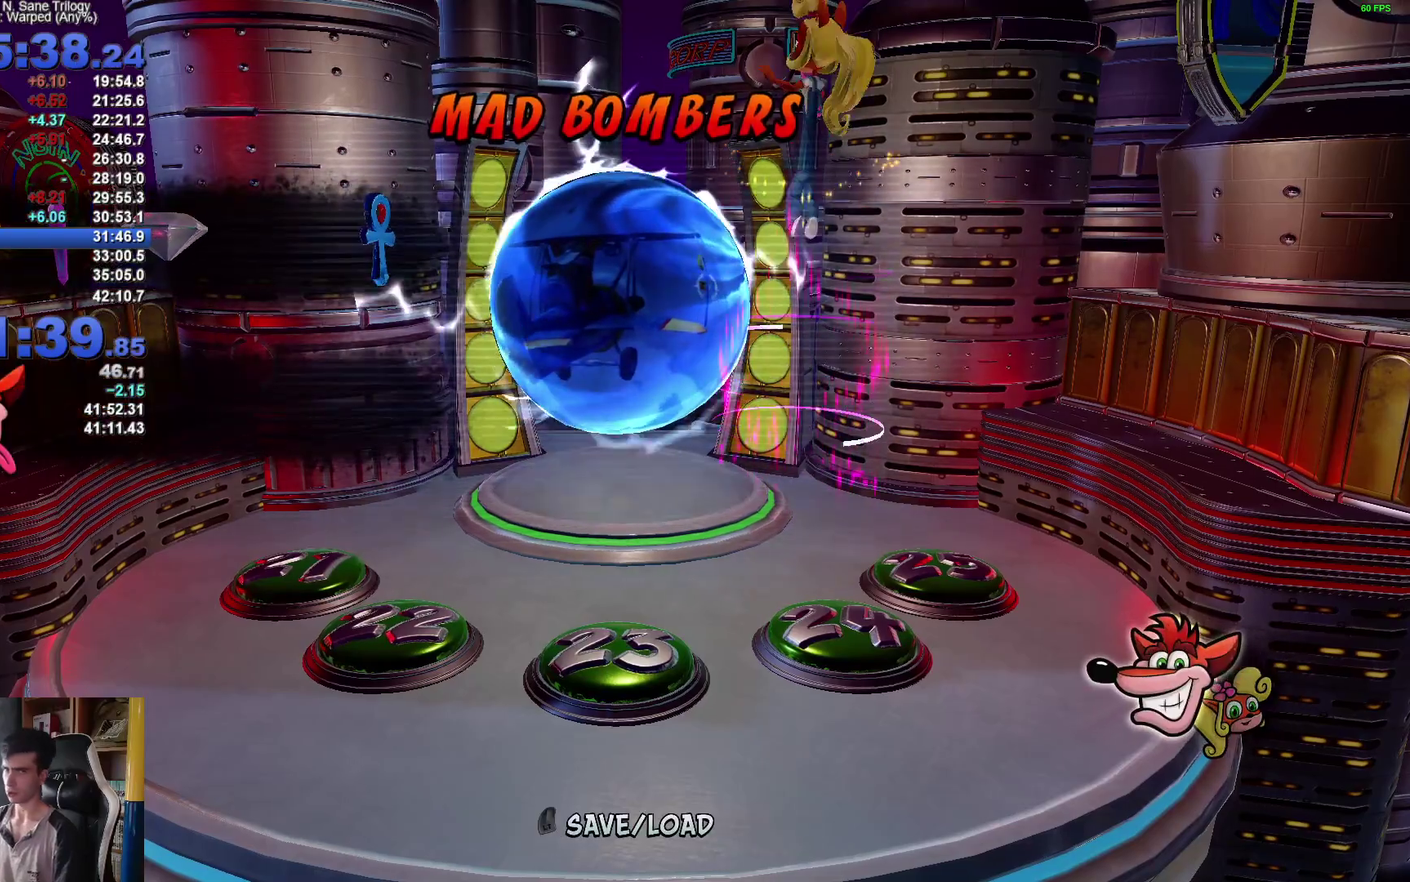
{"dt_ms": 500, "buttons": [], "left_stick": "center", "right_stick": "center", "events": [[350, "left_stick", "center"]]}